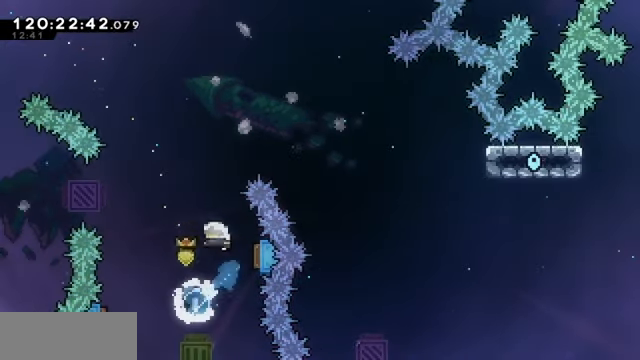
Gameplay with keyboard; each line is a JSON object with the keys held at the frame after it. "events" lists presses ("down") and releases ("up") of "dash", "demo", "down", "dump", "grab", "jump", "left", "pause", "right" and "up" between this image and that frame as [ms after this image, input, new state], when the widget could be followed in between. No other keys are recorded. Mouse input is not recorded. Key names are as the overlay labels them; some are game actions (e.g. jump) rather than physical keys.
{"keys": ["right", "up"], "events": [[167, "dash", "down"], [433, "dash", "up"]]}
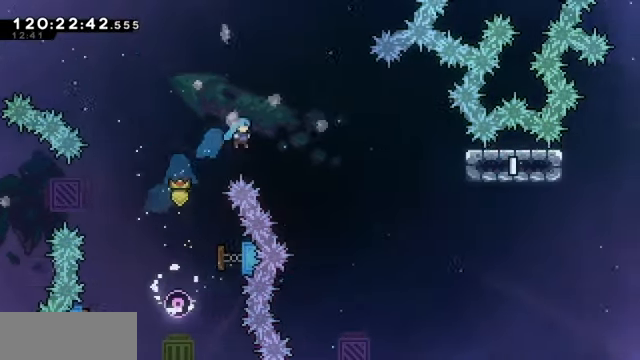
{"keys": ["right"], "events": [[33, "up", "up"]]}
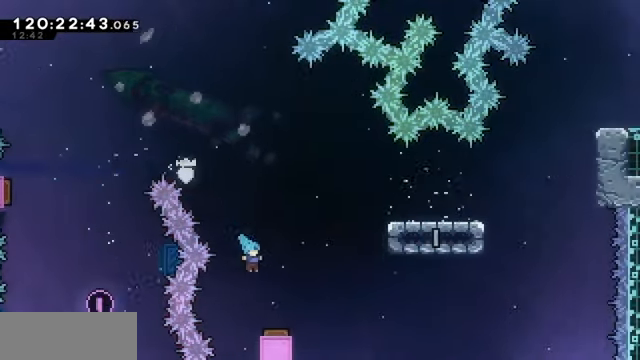
{"keys": ["dash", "grab", "right"], "events": [[100, "right", "up"], [400, "right", "down"], [433, "dash", "down"], [433, "grab", "down"]]}
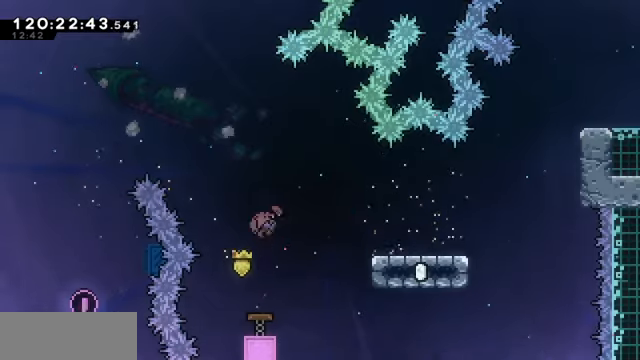
{"keys": ["dash", "grab", "right"], "events": [[133, "dash", "up"], [266, "right", "up"], [466, "dash", "down"], [466, "right", "down"]]}
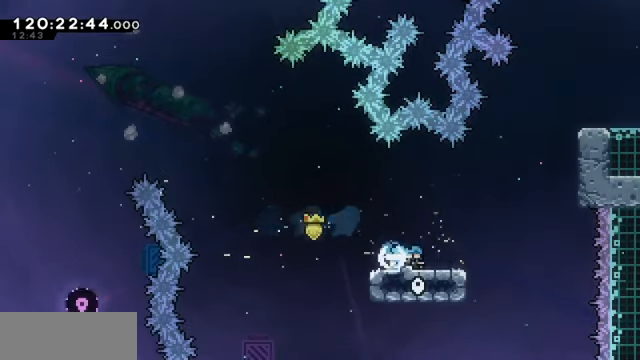
{"keys": ["dash", "grab", "up"], "events": [[33, "dash", "up"], [133, "jump", "down"], [333, "right", "up"], [333, "up", "down"], [366, "dash", "down"], [366, "jump", "up"]]}
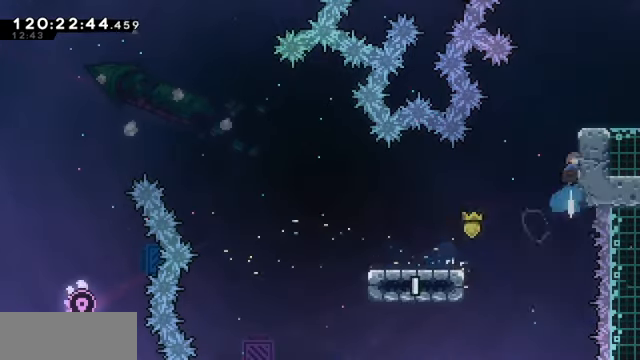
{"keys": ["grab", "right"], "events": [[100, "right", "down"], [200, "dash", "up"], [200, "up", "up"]]}
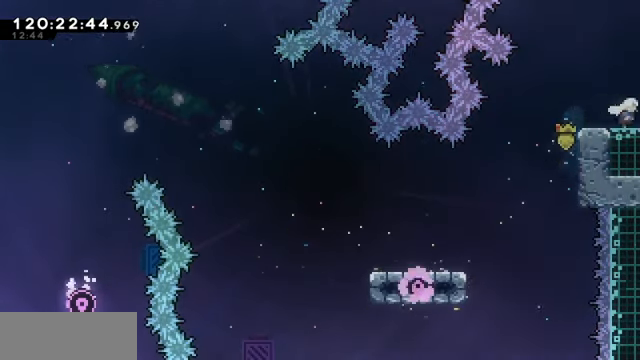
{"keys": ["grab", "right"], "events": []}
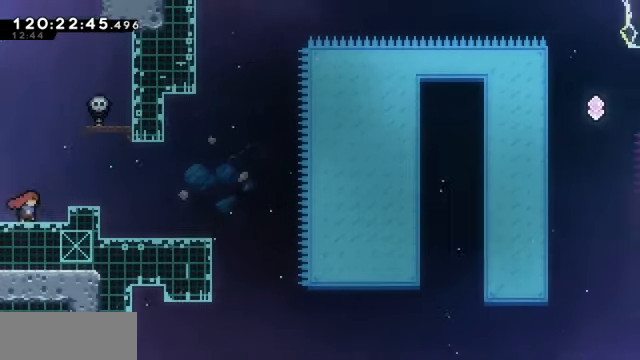
{"keys": ["grab", "right"], "events": [[266, "jump", "down"], [400, "jump", "up"]]}
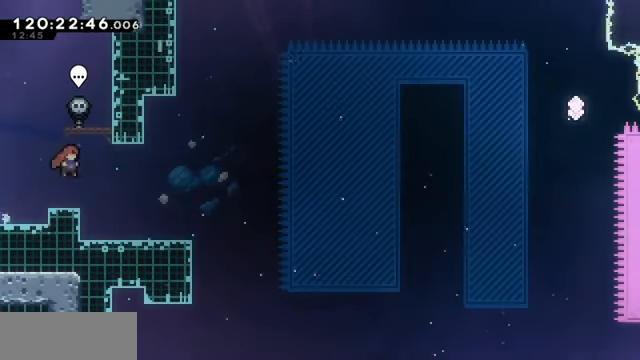
{"keys": [], "events": [[133, "grab", "up"], [266, "right", "up"]]}
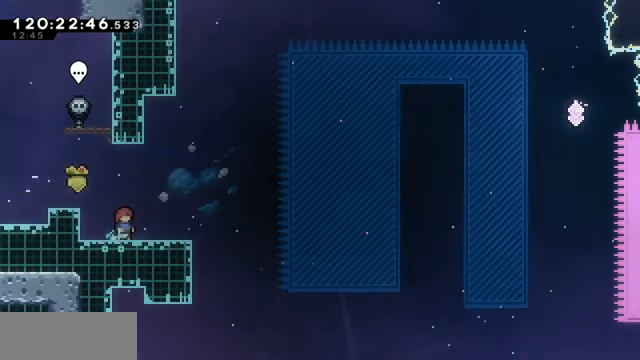
{"keys": ["grab"], "events": [[366, "grab", "down"]]}
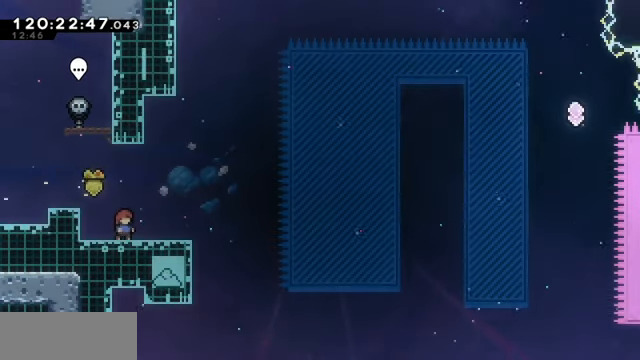
{"keys": ["grab"], "events": []}
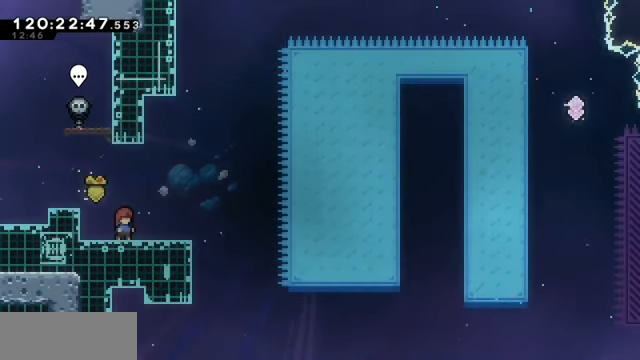
{"keys": ["grab"], "events": []}
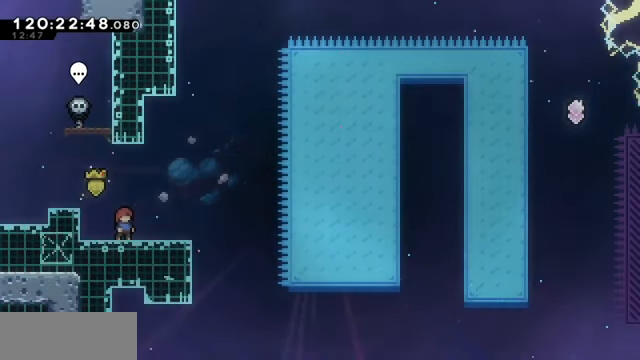
{"keys": ["dash", "down", "grab", "right"], "events": [[366, "down", "down"], [366, "right", "down"], [433, "dash", "down"]]}
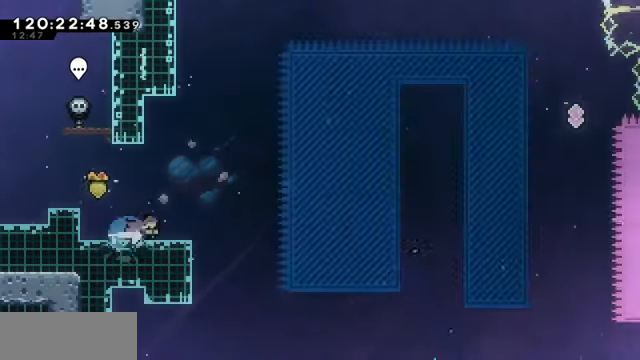
{"keys": ["grab", "jump", "right"], "events": [[66, "dash", "up"], [100, "down", "up"], [100, "jump", "down"]]}
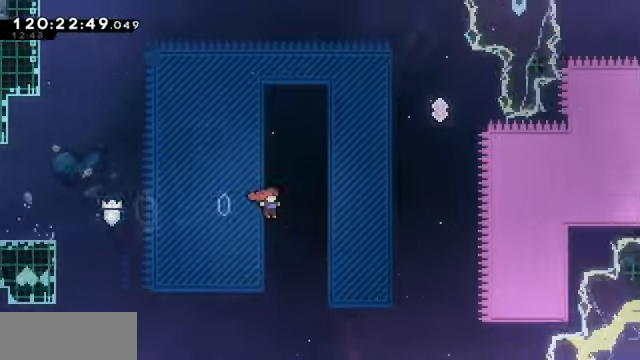
{"keys": ["dash", "up"], "events": [[300, "grab", "up"], [400, "jump", "up"], [434, "dash", "down"], [434, "right", "up"], [434, "up", "down"]]}
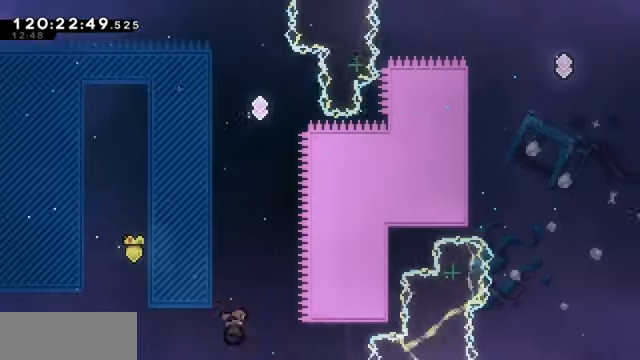
{"keys": ["dump", "grab", "left", "up"], "events": [[200, "grab", "down"], [267, "left", "down"], [334, "dash", "up"], [434, "dump", "down"]]}
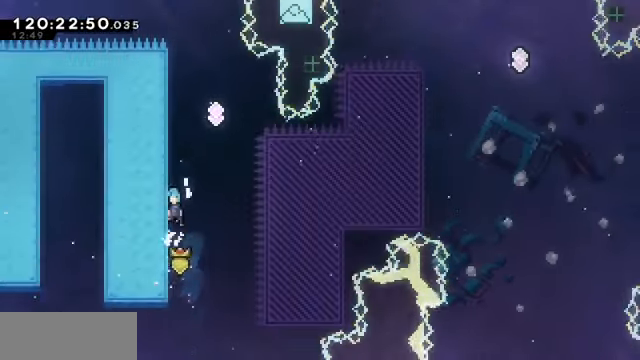
{"keys": ["right", "up"], "events": [[134, "jump", "down"], [234, "jump", "up"], [234, "left", "up"], [300, "jump", "down"], [300, "right", "down"], [500, "dump", "up"], [500, "grab", "up"], [500, "jump", "up"]]}
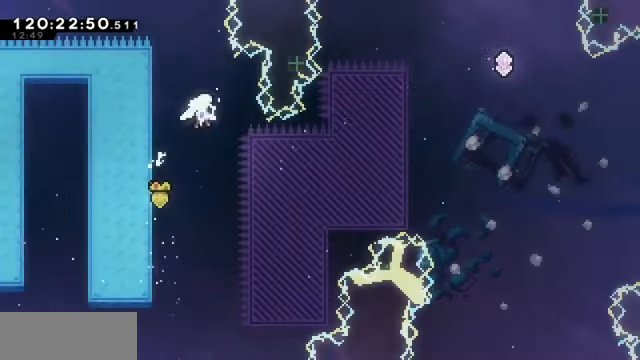
{"keys": ["dash", "grab", "right", "up"], "events": [[500, "dash", "down"], [500, "grab", "down"]]}
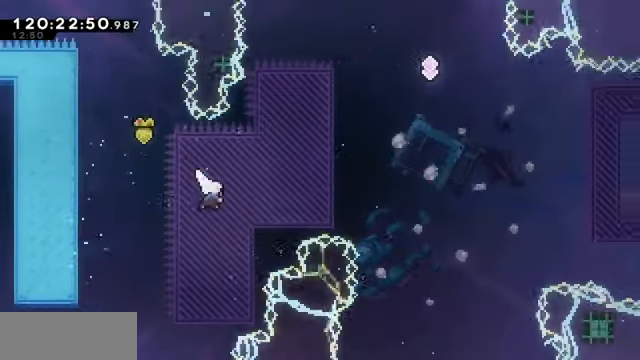
{"keys": ["dash", "grab", "right", "up"], "events": [[167, "dash", "up"], [267, "dash", "down"]]}
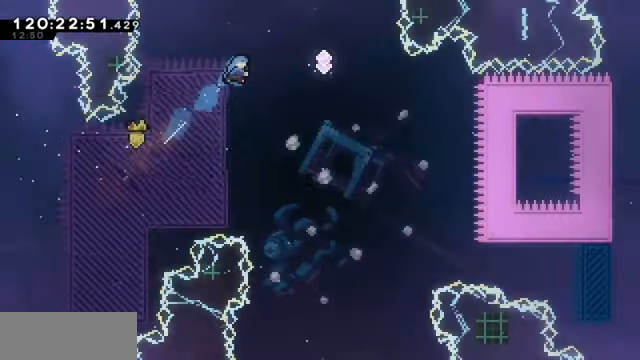
{"keys": ["jump", "right"], "events": [[34, "dash", "up"], [34, "grab", "up"], [34, "up", "up"], [100, "right", "up"], [134, "left", "down"], [367, "left", "up"], [367, "right", "down"], [434, "jump", "down"]]}
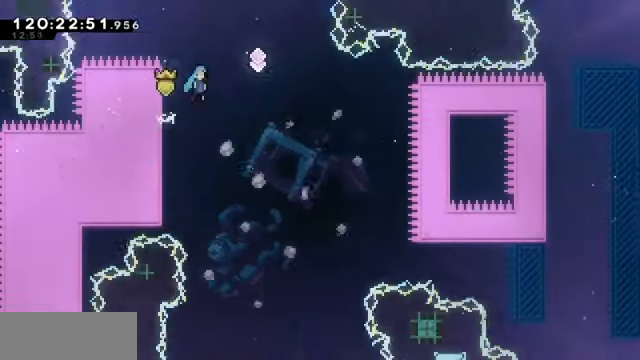
{"keys": ["right"], "events": [[334, "jump", "up"]]}
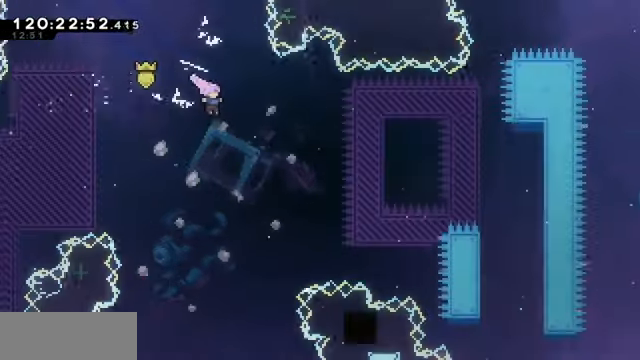
{"keys": ["dash", "grab", "right"], "events": [[367, "grab", "down"], [400, "dash", "down"]]}
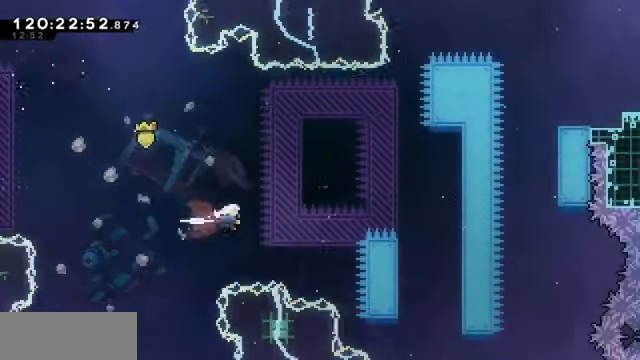
{"keys": ["dash", "grab", "right", "up"], "events": [[200, "dash", "up"], [200, "up", "down"], [334, "dash", "down"]]}
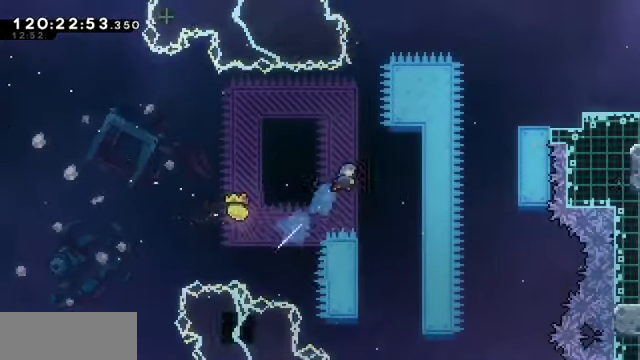
{"keys": ["grab", "left", "up"], "events": [[167, "left", "down"], [200, "right", "up"], [434, "dash", "up"]]}
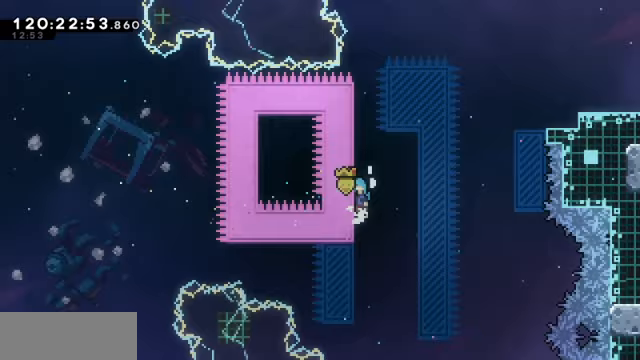
{"keys": ["grab", "up"], "events": [[33, "jump", "down"], [267, "jump", "up"], [367, "left", "up"]]}